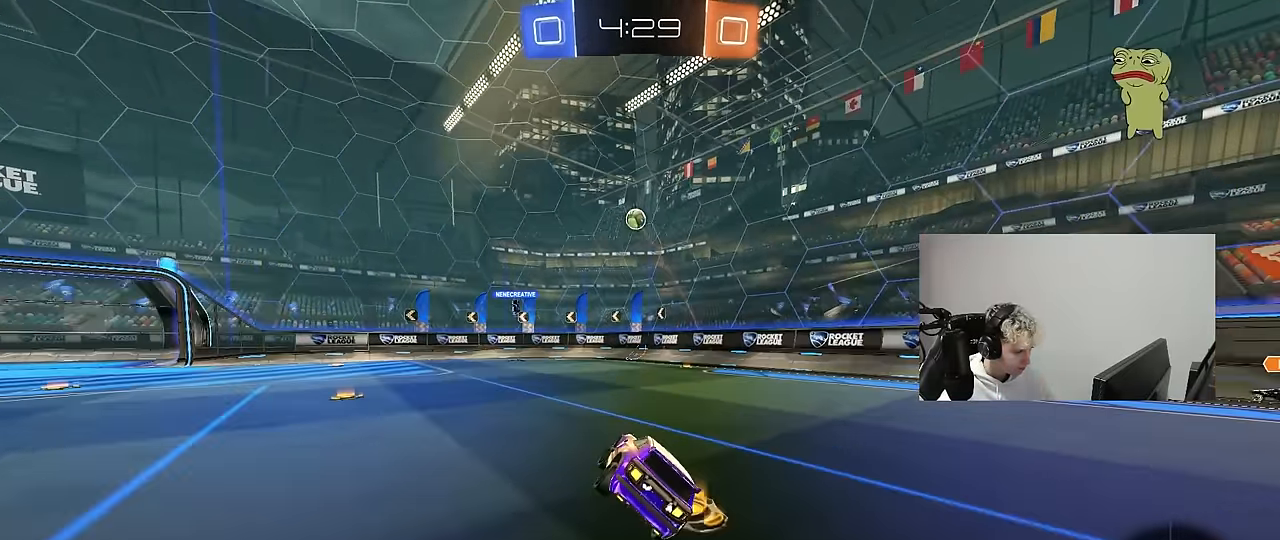
Gameplay with keyboard and mouse; each line is a JSON object with the keys and mouse buttons held at the frame after it. "events" lists presses ("down") and releases ("up") of "1", "2", "3", "4", "5", "a", "alt", "c", "caps_lock", "ctrl", "d", "e", "f", "g", "q", "r", "s", "shift", "space", "t", "tab", "v", "w", "x", "z", "mouse_left", "mouse_wheel" and "mouse_right" between this image and that frame as [ms after this image, input, new state], when the widget could be followed in between. "mouse_left", "mouse_wheel", "mouse_right" = the "left", "wheel", "right" buttons of the "mouse" list. No other keys are recorded. "wheel" means that the mouse wheel is clicked or scrolled. "mouse_move" is the direction in which the mouse moves at that frame (one of eight, or "still"), when it could be read.
{"keys": ["a", "w"], "mouse": [], "mouse_move": "still", "events": [[33, "s", "up"], [183, "w", "down"]]}
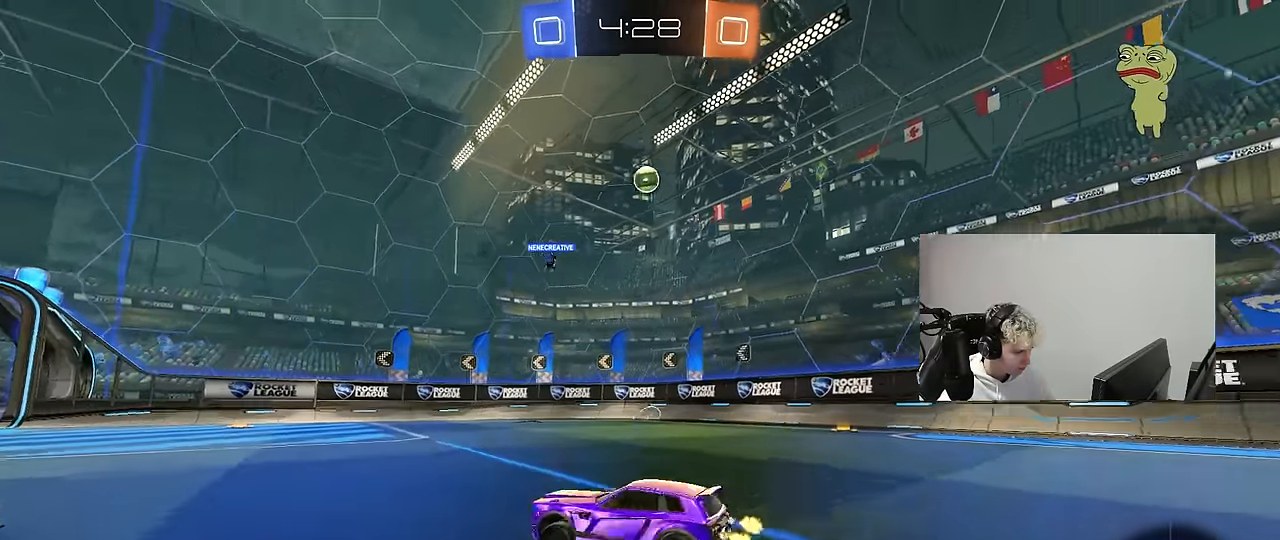
{"keys": ["d", "w"], "mouse": [], "mouse_move": "still", "events": [[233, "a", "up"], [283, "d", "down"]]}
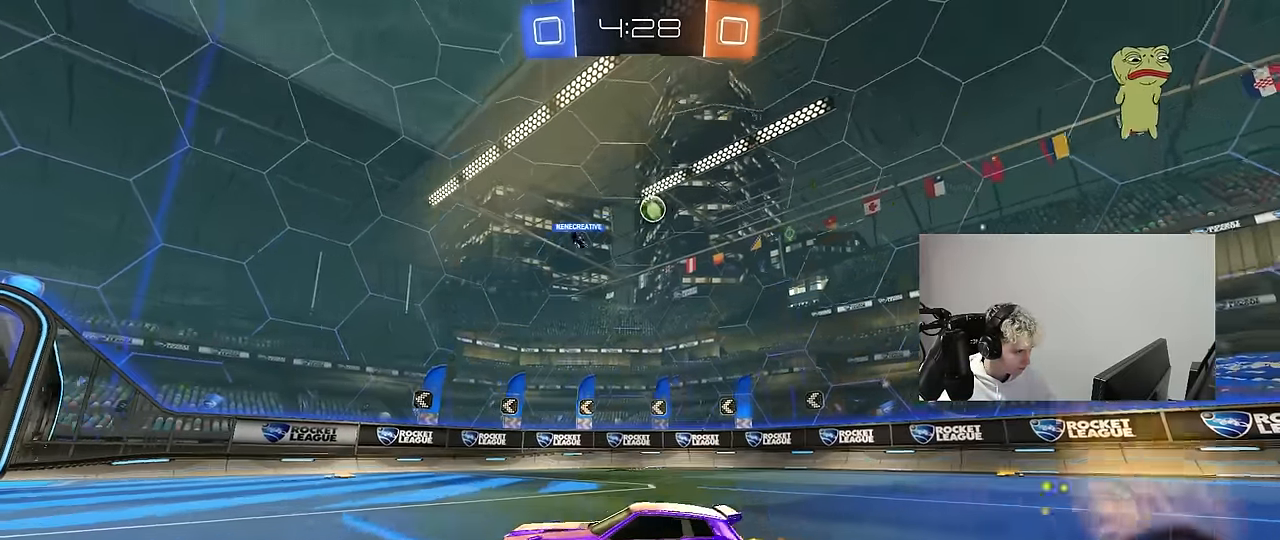
{"keys": ["a", "w"], "mouse": [], "mouse_move": "still", "events": [[17, "d", "up"], [300, "d", "down"], [400, "d", "up"], [483, "a", "down"]]}
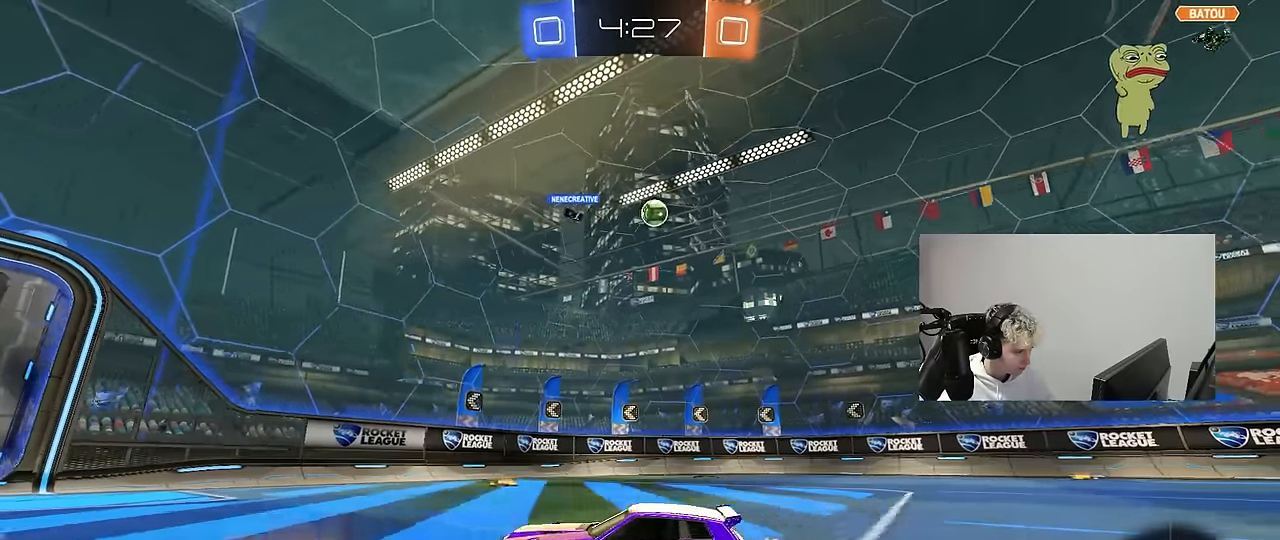
{"keys": ["a", "w"], "mouse": [], "mouse_move": "still", "events": [[133, "a", "up"], [233, "d", "down"], [267, "d", "up"], [467, "a", "down"]]}
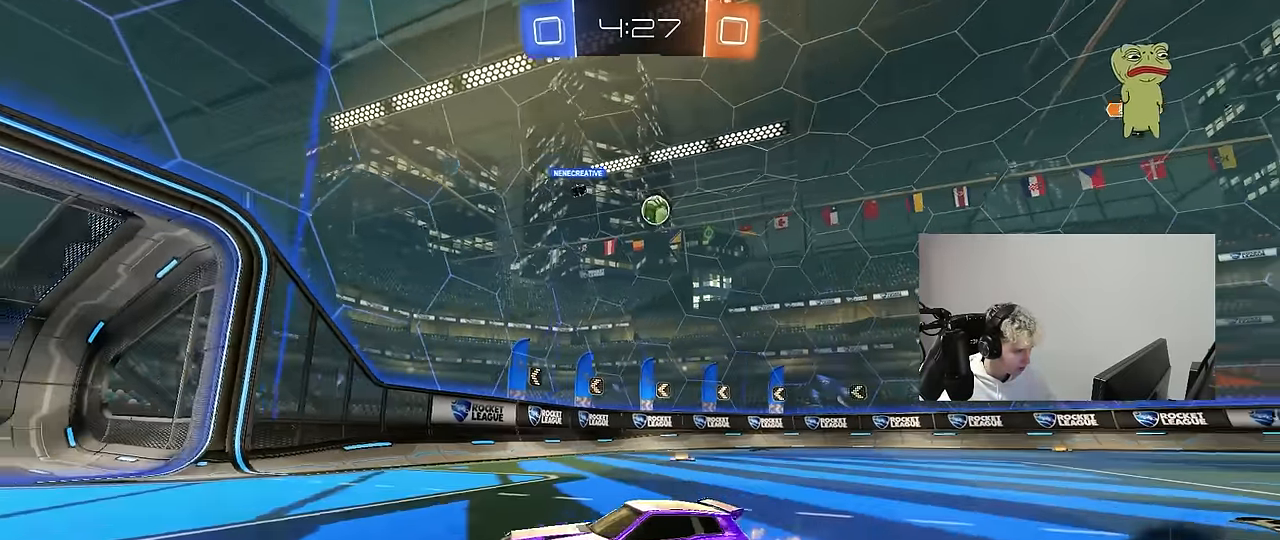
{"keys": ["d", "shift", "w"], "mouse": [], "mouse_move": "still", "events": [[100, "a", "up"], [200, "d", "down"], [383, "shift", "down"]]}
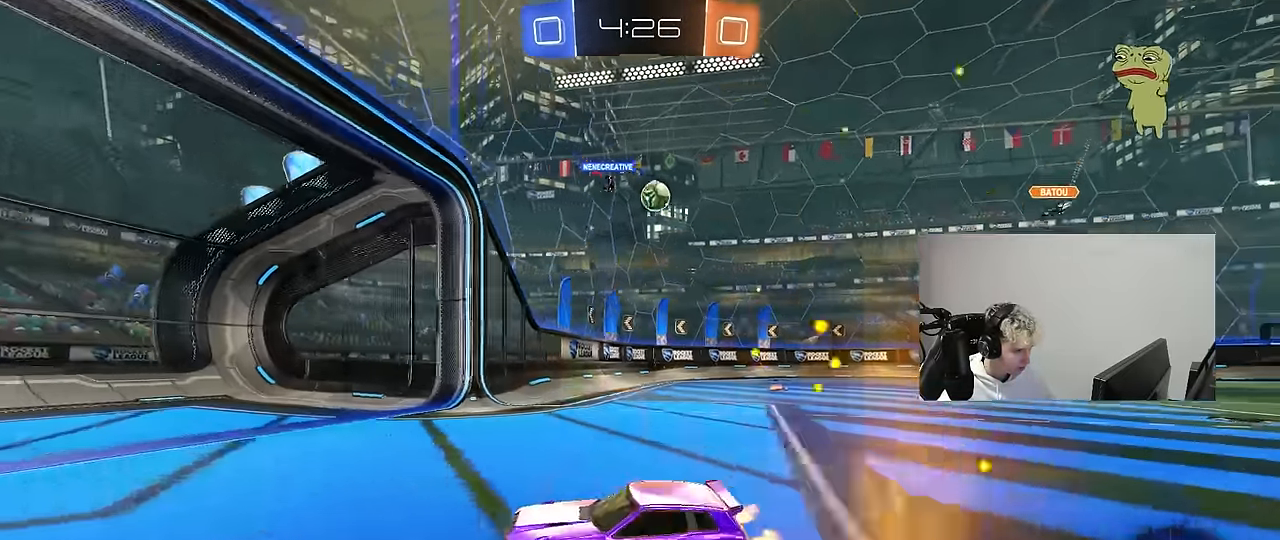
{"keys": ["d"], "mouse": [], "mouse_move": "still", "events": [[67, "shift", "up"], [217, "d", "up"], [300, "d", "down"], [450, "w", "up"]]}
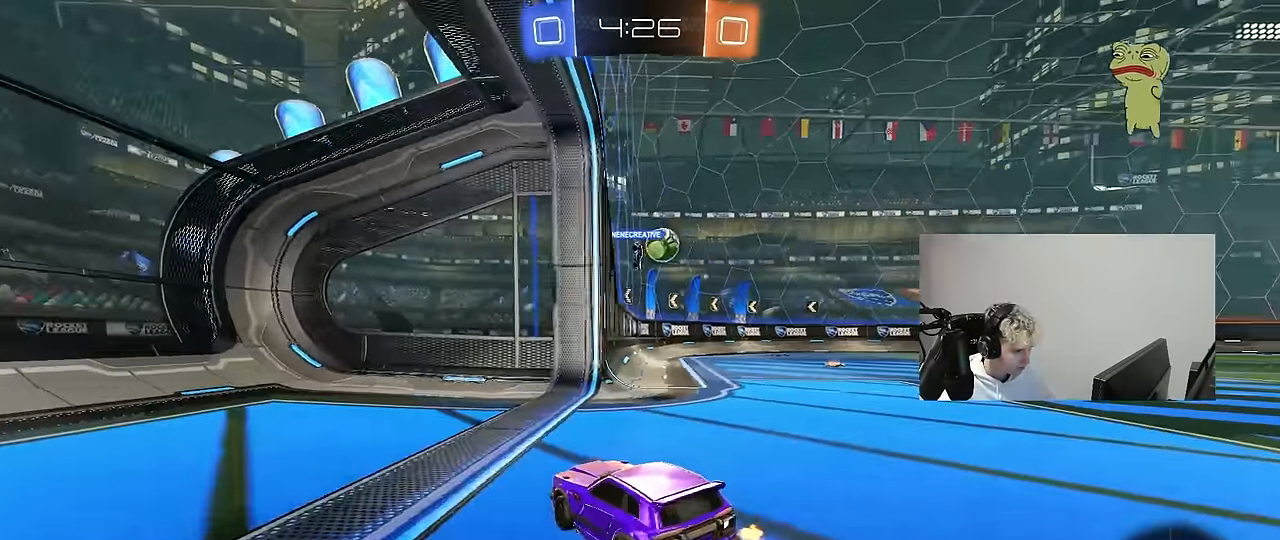
{"keys": ["d", "w"], "mouse": [], "mouse_move": "still", "events": [[183, "d", "up"], [183, "w", "down"], [317, "d", "down"]]}
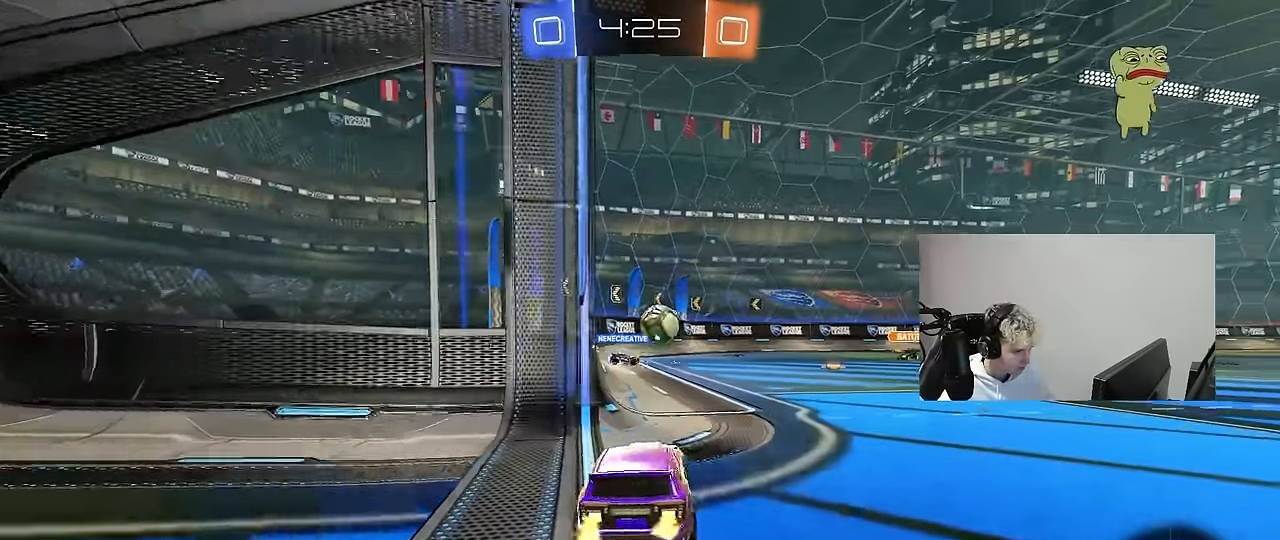
{"keys": ["a", "w"], "mouse": [], "mouse_move": "still", "events": [[150, "d", "up"], [200, "w", "up"], [283, "w", "down"], [383, "d", "down"], [483, "a", "down"], [483, "d", "up"]]}
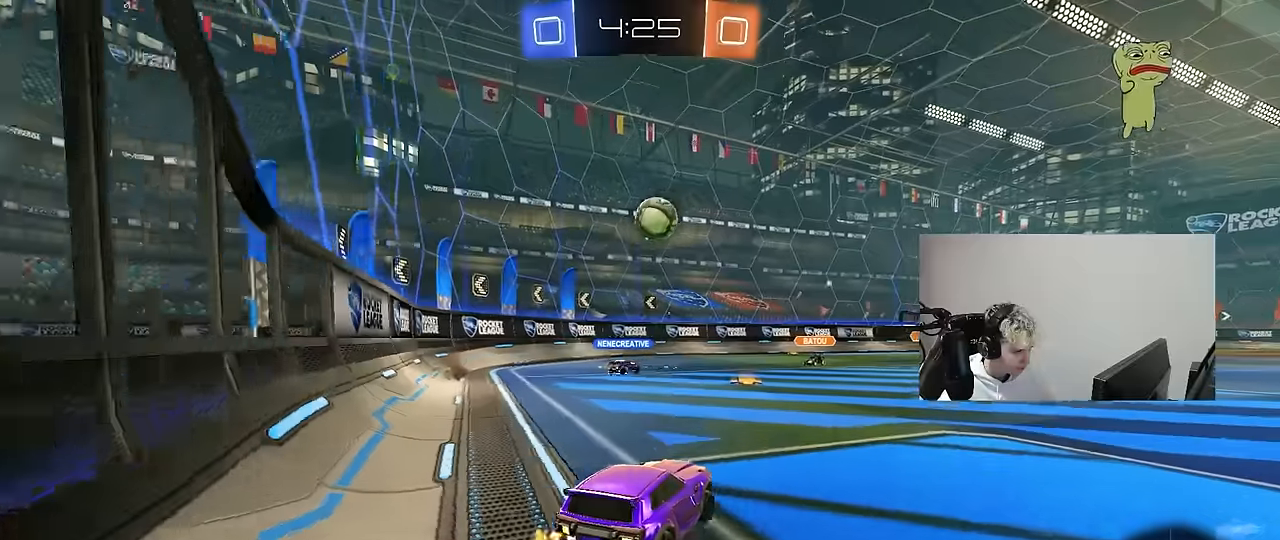
{"keys": ["w"], "mouse": [], "mouse_move": "still", "events": [[216, "a", "up"], [266, "d", "down"], [350, "d", "up"]]}
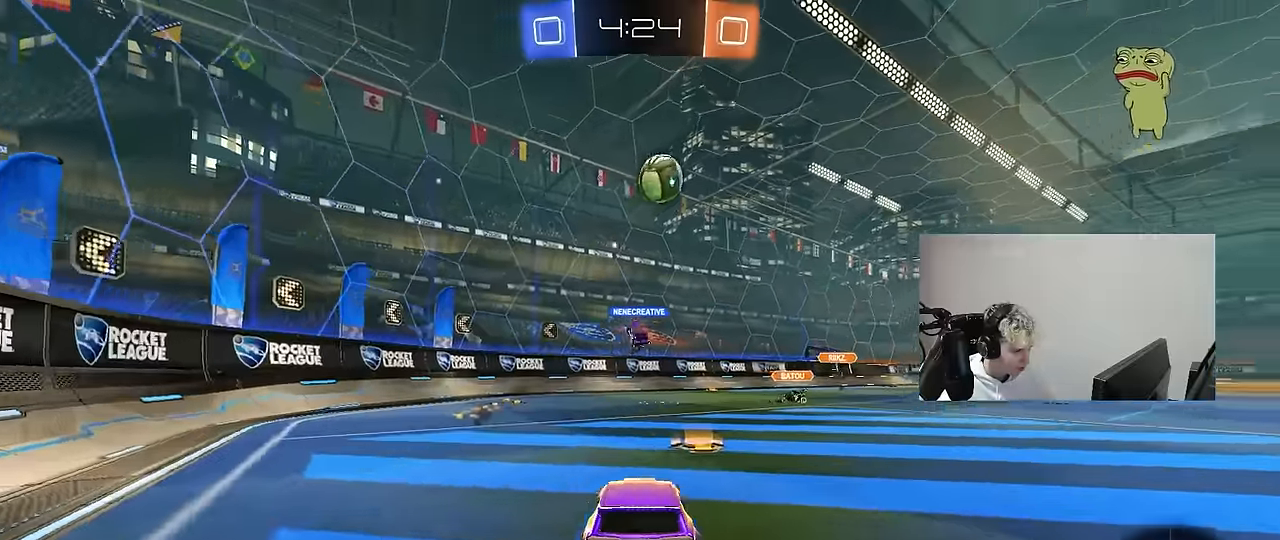
{"keys": ["d", "w"], "mouse": [], "mouse_move": "still", "events": [[33, "mouse_left", "down"], [266, "mouse_left", "up"], [366, "d", "down"]]}
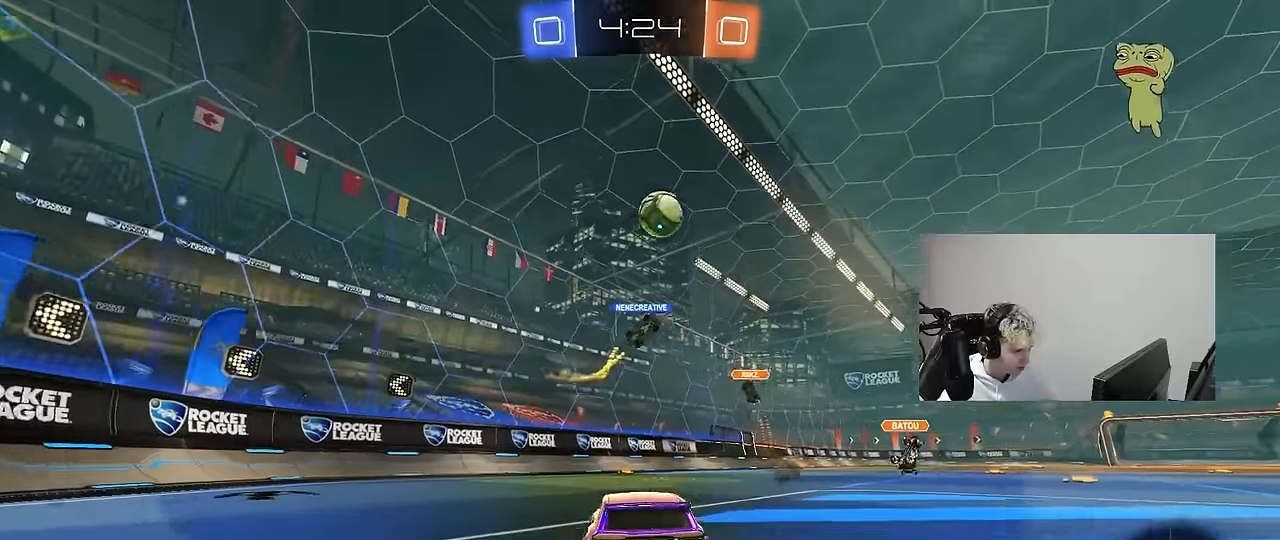
{"keys": ["a", "w"], "mouse": [], "mouse_move": "still", "events": [[16, "d", "up"], [333, "a", "down"], [333, "shift", "down"], [483, "shift", "up"]]}
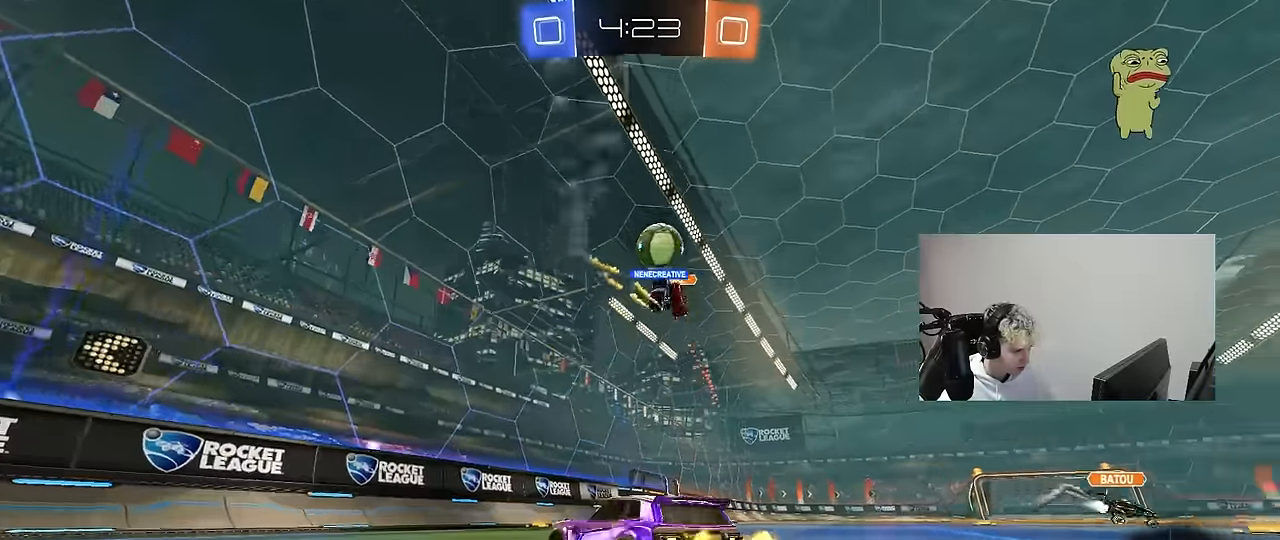
{"keys": ["a", "w"], "mouse": [], "mouse_move": "still", "events": []}
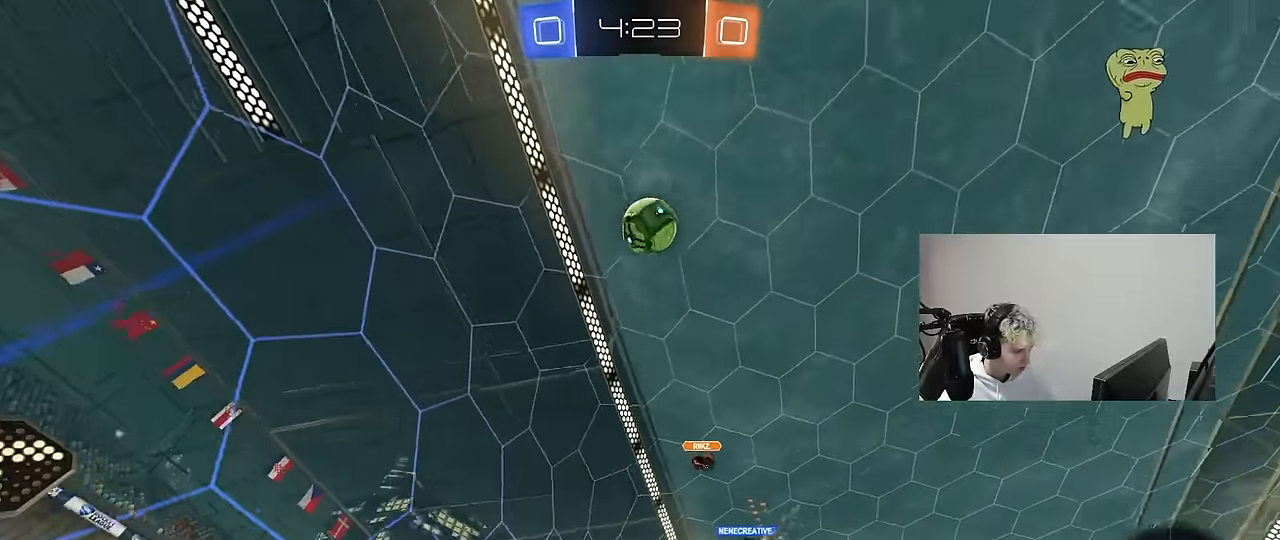
{"keys": ["w"], "mouse": [], "mouse_move": "still", "events": [[33, "mouse_left", "down"], [183, "a", "up"], [316, "mouse_left", "up"]]}
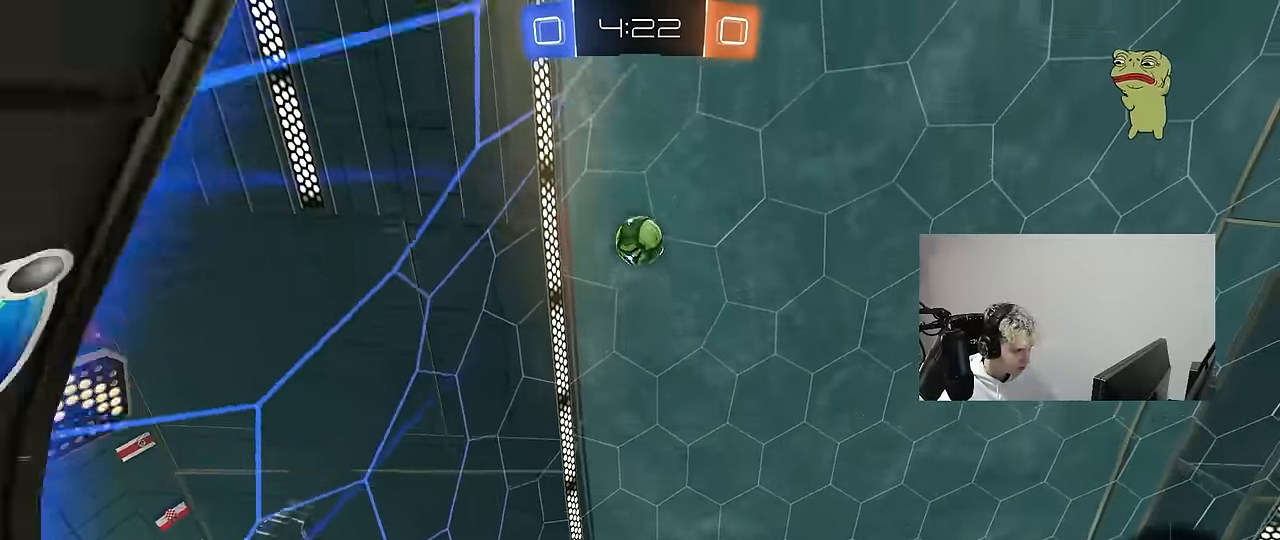
{"keys": ["a", "w"], "mouse": [], "mouse_move": "still", "events": [[50, "a", "down"], [333, "shift", "down"], [483, "shift", "up"]]}
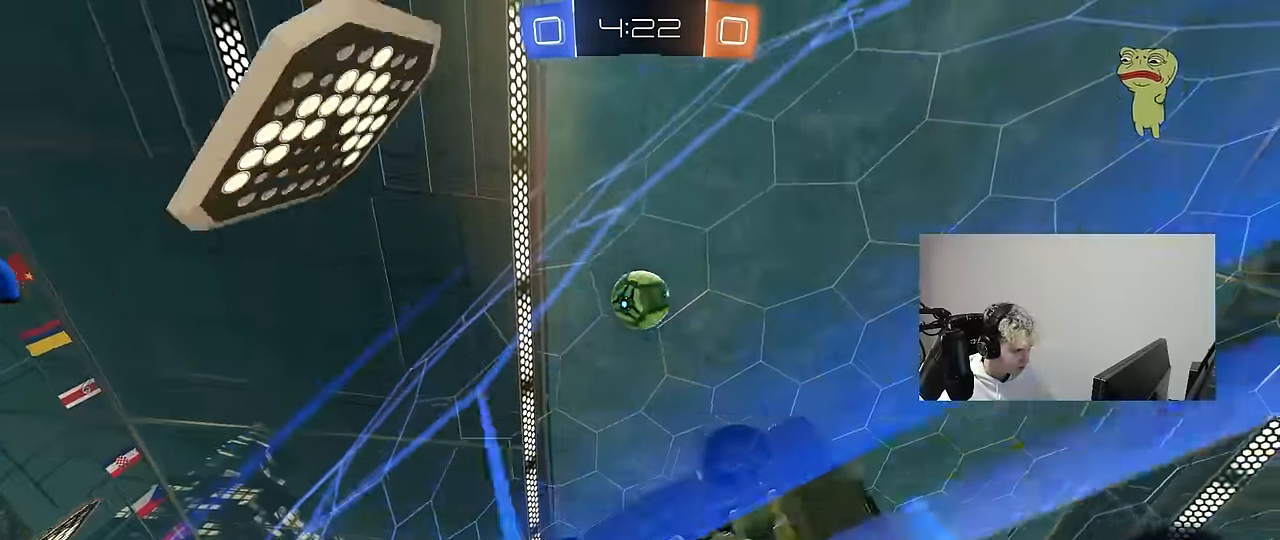
{"keys": [], "mouse": [], "mouse_move": "still", "events": [[33, "a", "up"], [216, "a", "down"], [300, "w", "up"], [400, "a", "up"], [400, "s", "down"], [450, "s", "up"]]}
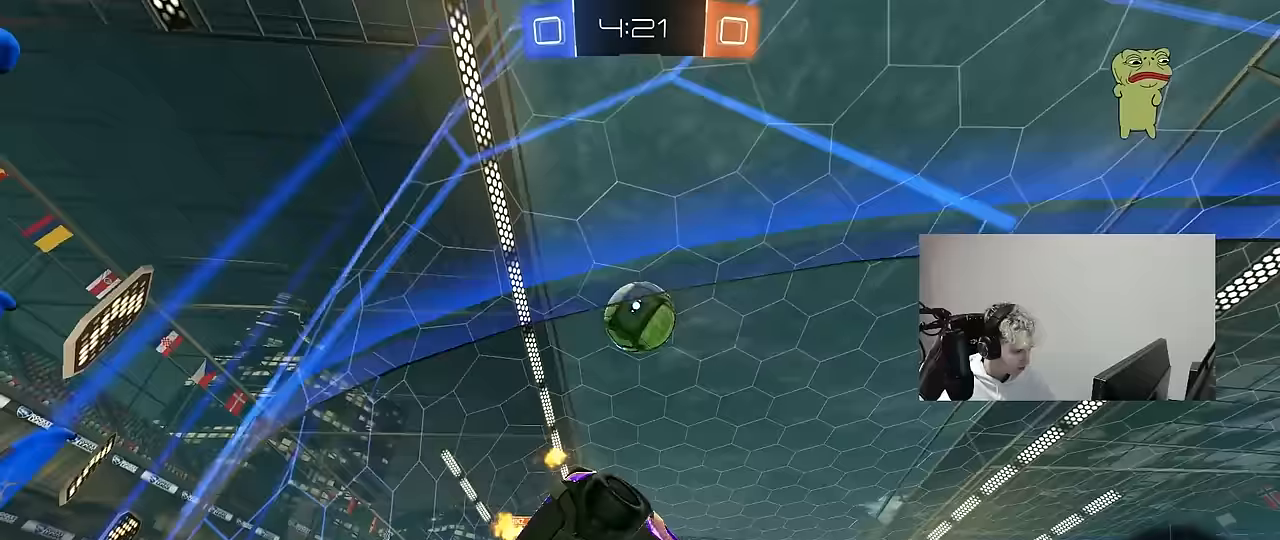
{"keys": ["a", "w"], "mouse": ["left", "right"], "mouse_move": "down", "events": [[83, "w", "down"], [233, "a", "down"], [317, "mouse_left", "down"], [367, "a", "up"], [417, "a", "down"], [417, "mouse_right", "down"]]}
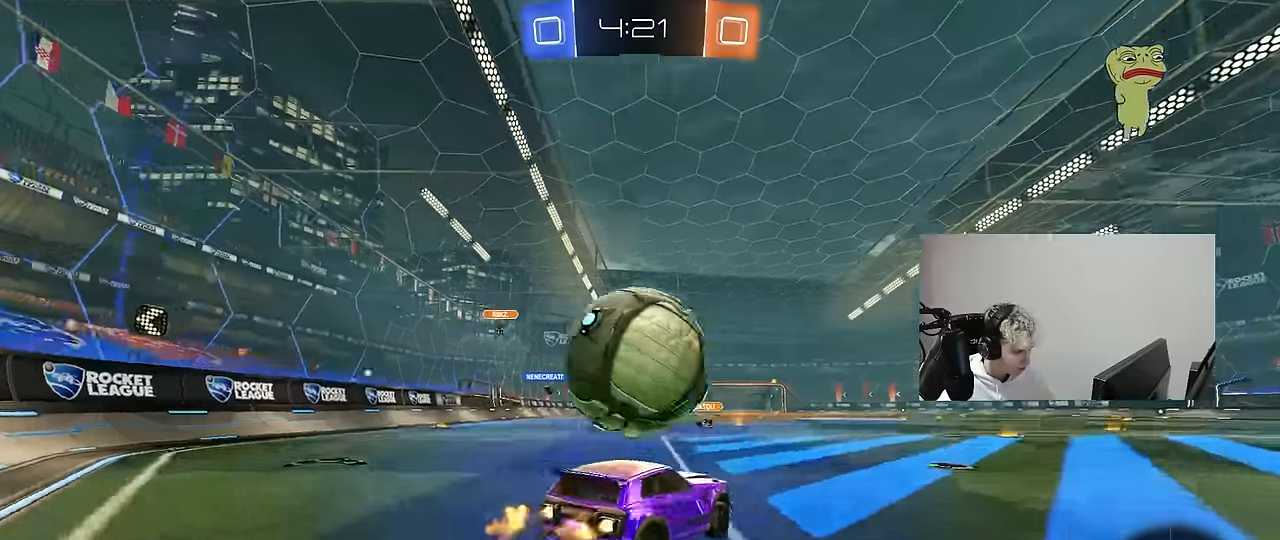
{"keys": ["a", "shift"], "mouse": ["left"], "mouse_move": "still", "events": [[17, "mouse_right", "up"], [17, "shift", "down"], [50, "mouse_right", "down"], [100, "s", "down"], [100, "w", "up"], [200, "space", "down"], [250, "mouse_right", "up"], [383, "space", "up"], [483, "s", "up"]]}
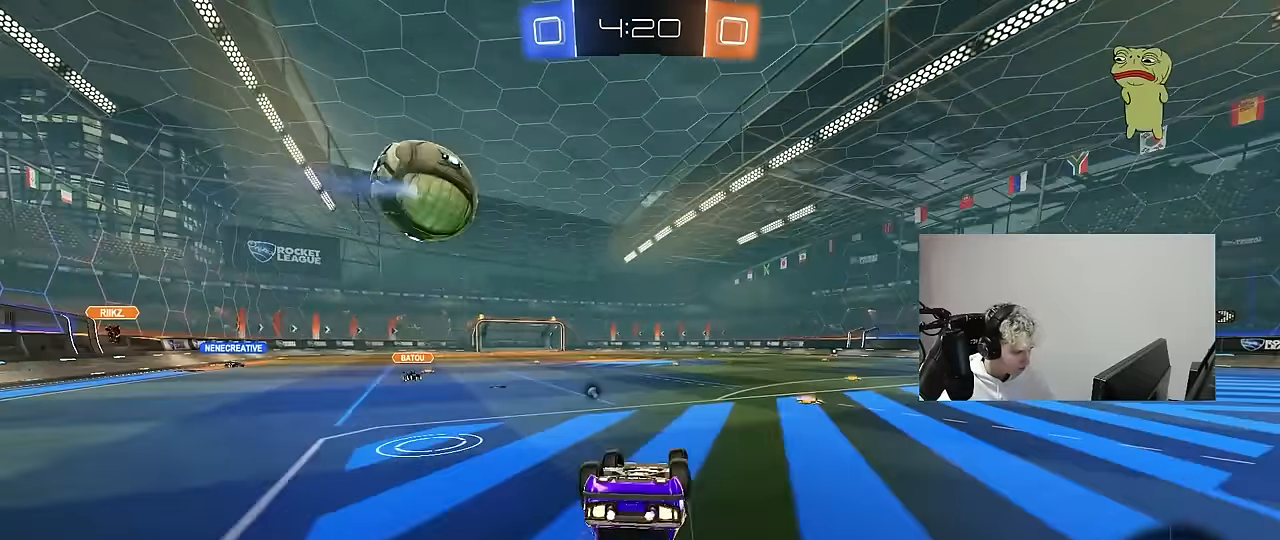
{"keys": [], "mouse": [], "mouse_move": "still", "events": [[17, "s", "down"], [67, "space", "down"], [250, "space", "up"], [350, "mouse_left", "up"], [350, "shift", "up"], [400, "a", "up"], [400, "s", "up"]]}
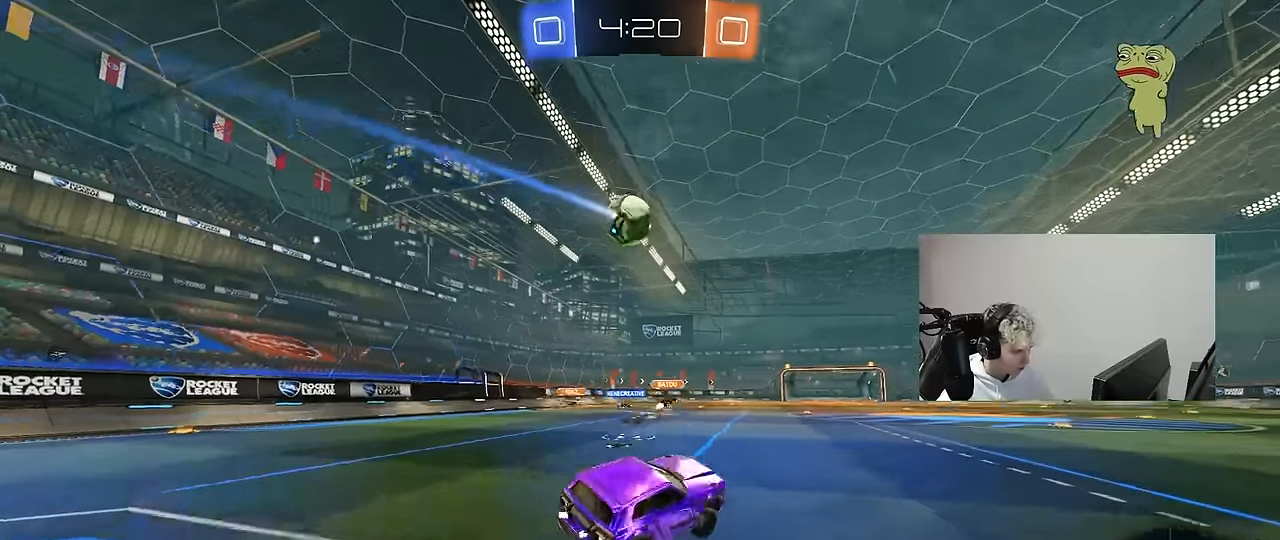
{"keys": ["w"], "mouse": [], "mouse_move": "still", "events": [[33, "d", "down"], [83, "w", "down"], [183, "d", "up"]]}
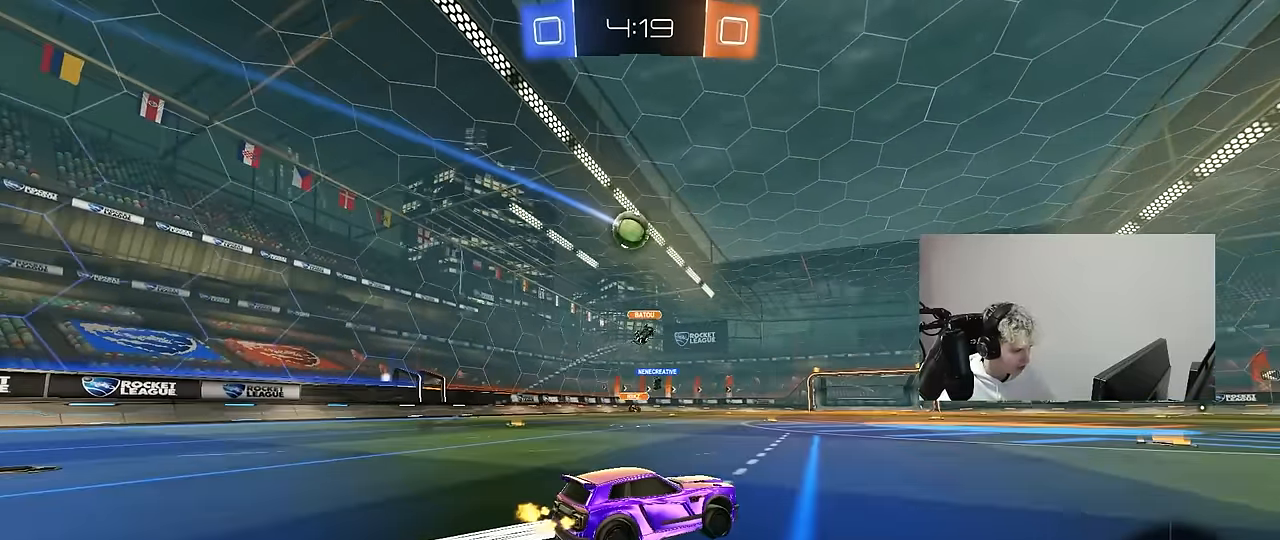
{"keys": ["w"], "mouse": [], "mouse_move": "still", "events": [[283, "d", "down"], [383, "d", "up"]]}
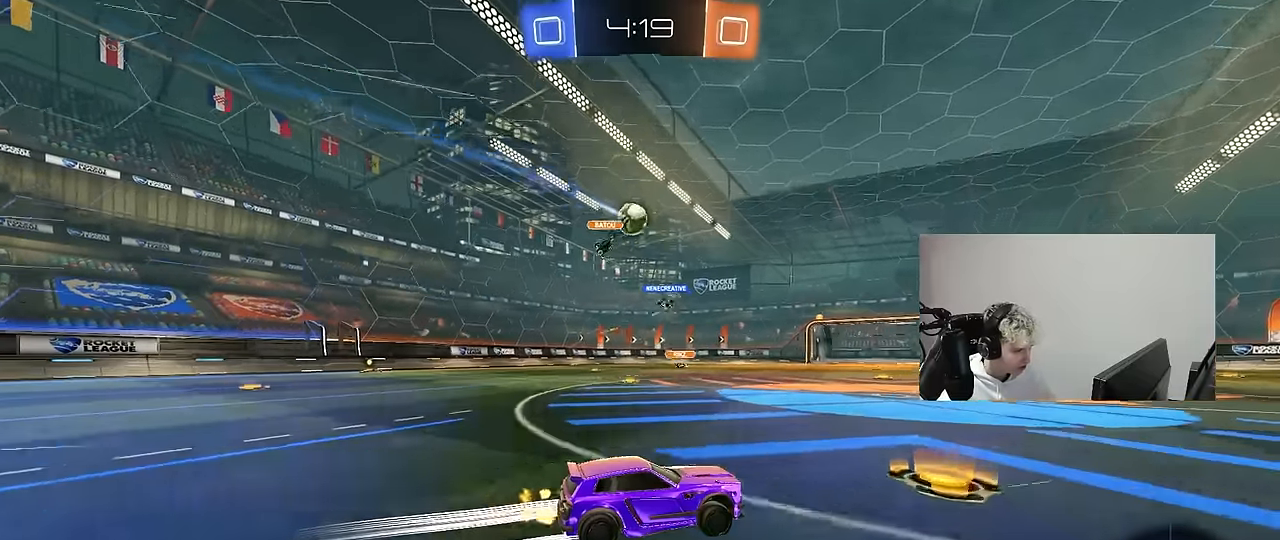
{"keys": ["w"], "mouse": [], "mouse_move": "still", "events": [[67, "a", "down"], [167, "shift", "down"], [217, "shift", "up"], [400, "a", "up"]]}
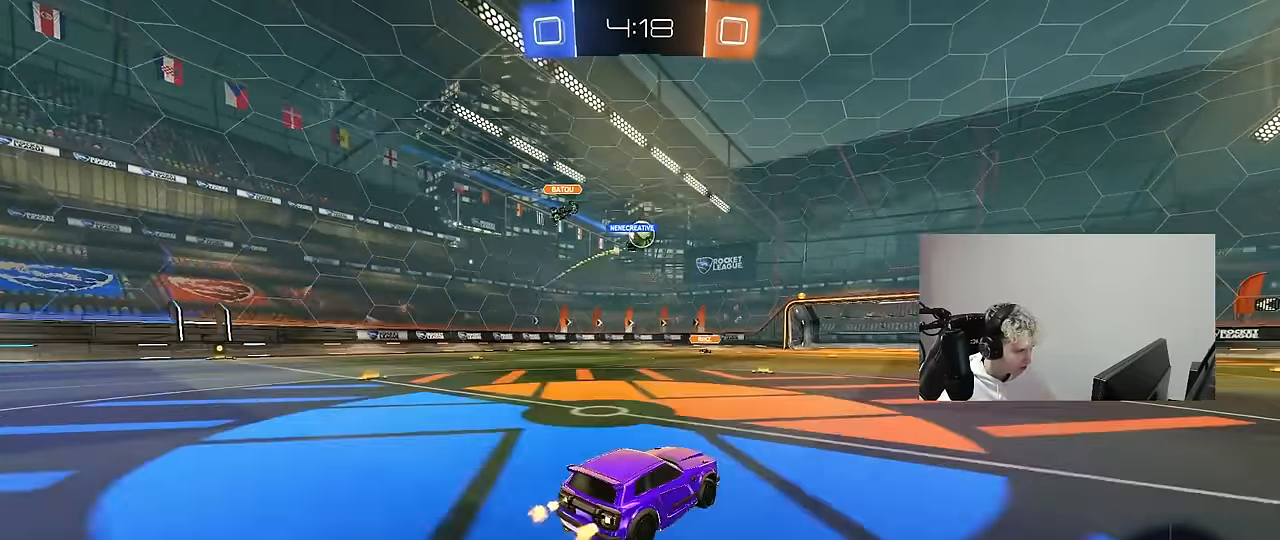
{"keys": ["d"], "mouse": ["right"], "mouse_move": "left", "events": [[83, "a", "down"], [233, "a", "up"], [367, "a", "down"], [467, "a", "up"], [467, "w", "up"], [500, "d", "down"], [500, "mouse_right", "down"]]}
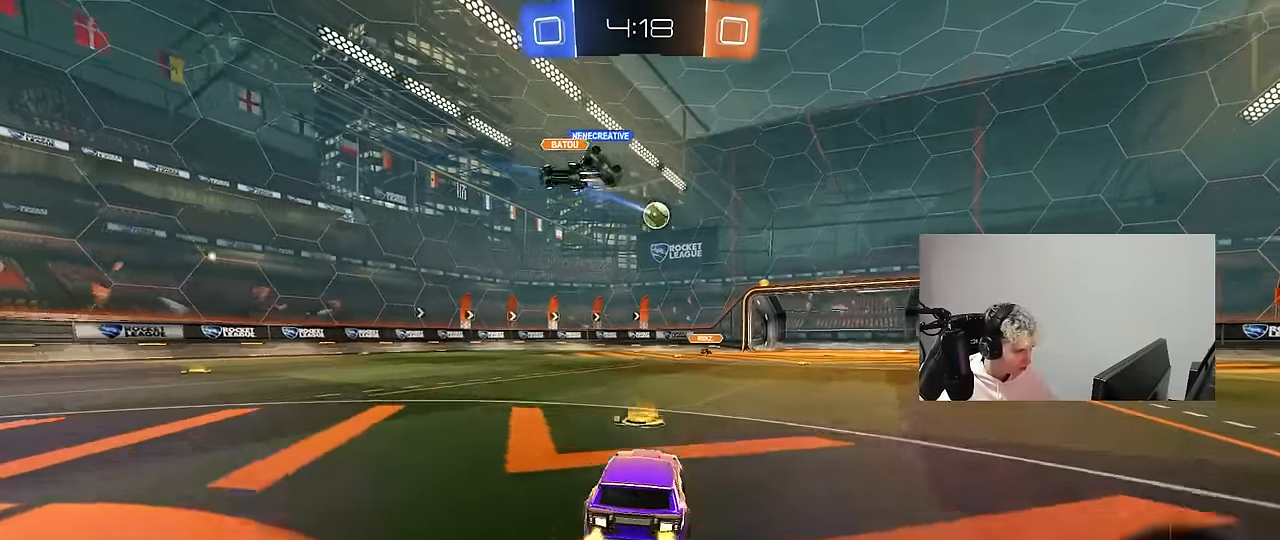
{"keys": ["a", "s"], "mouse": [], "mouse_move": "up-right", "events": [[50, "s", "down"], [200, "d", "up"], [200, "mouse_left", "down"], [200, "mouse_right", "up"], [200, "s", "up"], [233, "mouse_right", "down"], [283, "d", "down"], [283, "s", "down"], [333, "d", "up"], [333, "s", "up"], [333, "shift", "down"], [383, "a", "down"], [383, "mouse_right", "up"], [483, "mouse_left", "up"], [483, "s", "down"], [483, "shift", "up"]]}
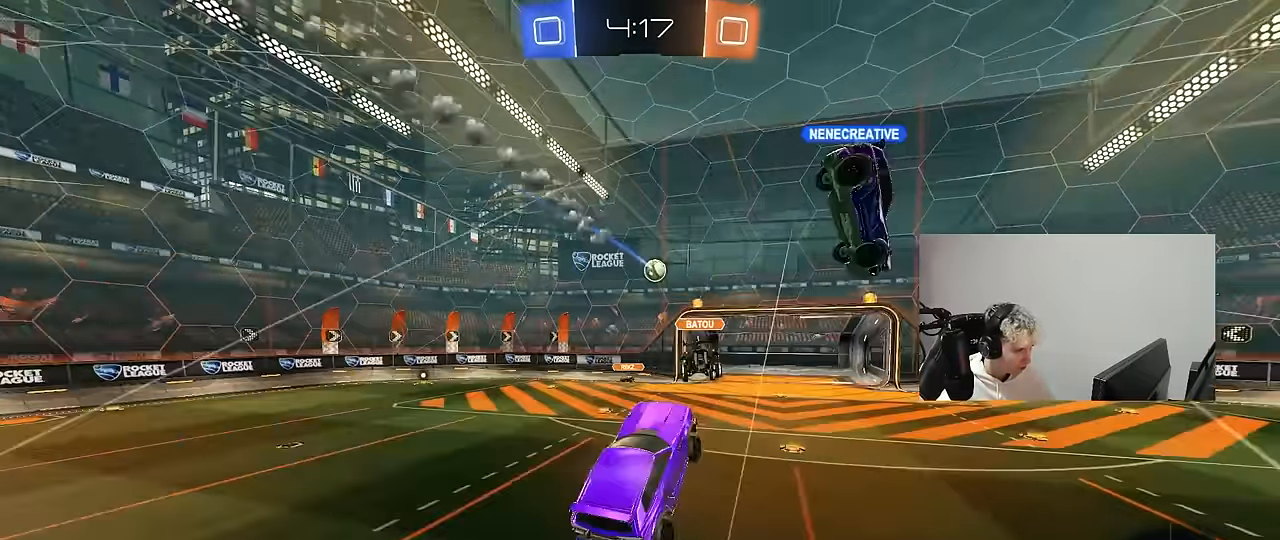
{"keys": ["a"], "mouse": ["left"], "mouse_move": "down", "events": [[67, "a", "up"], [67, "s", "up"], [167, "a", "down"], [300, "a", "up"], [350, "mouse_left", "down"], [400, "a", "down"]]}
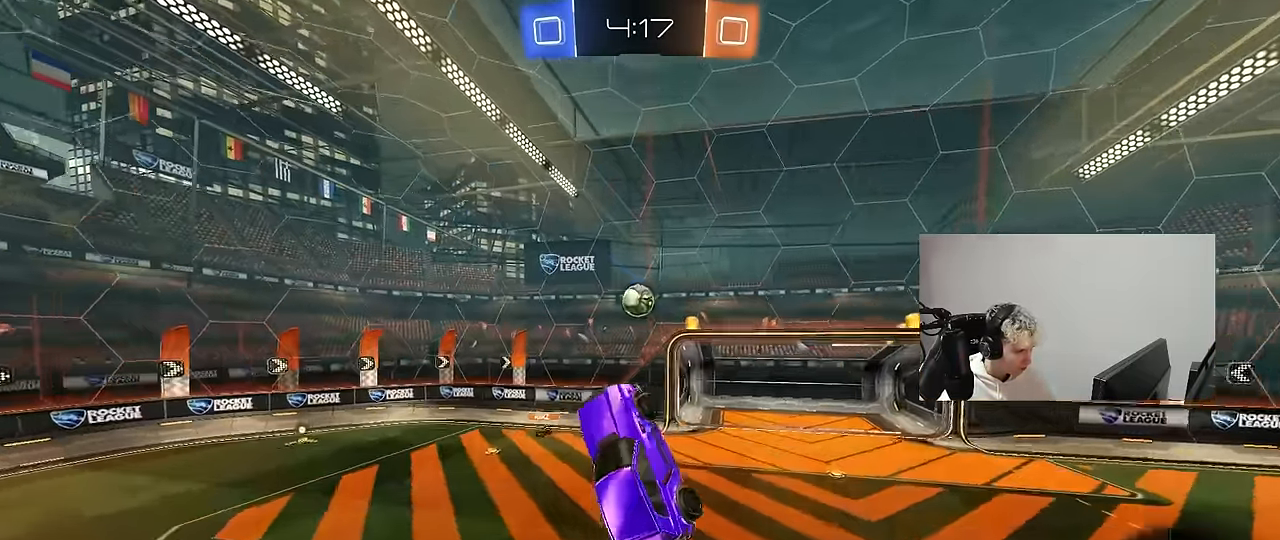
{"keys": ["d", "w"], "mouse": ["left"], "mouse_move": "still", "events": [[233, "a", "up"], [233, "d", "down"], [467, "w", "down"]]}
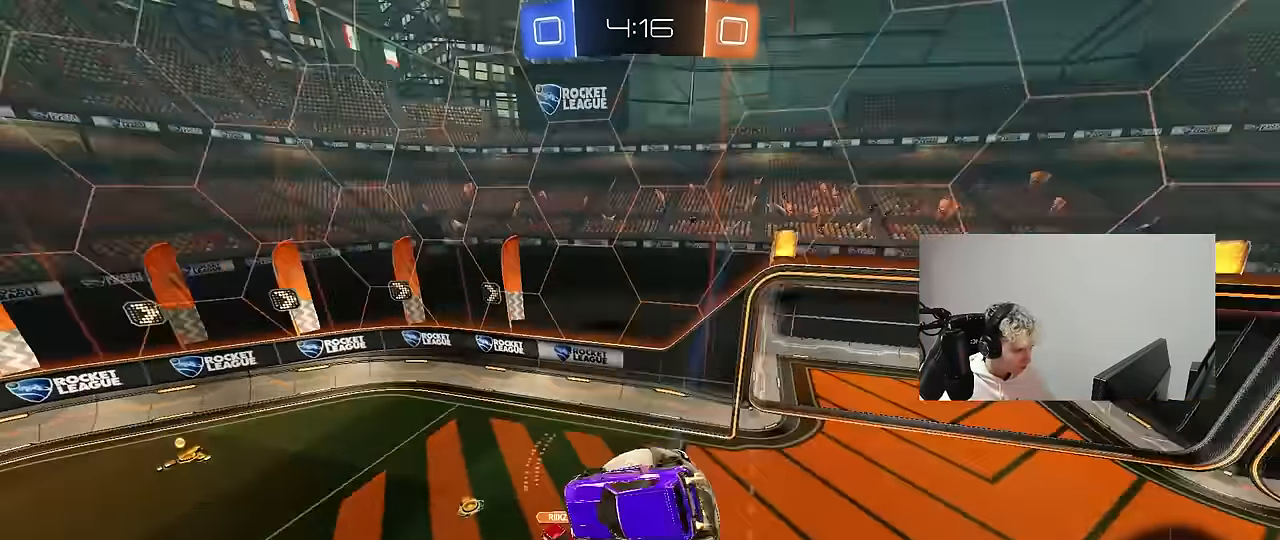
{"keys": ["d"], "mouse": [], "mouse_move": "still", "events": [[150, "a", "down"], [150, "d", "up"], [150, "mouse_left", "up"], [200, "shift", "down"], [383, "w", "up"], [433, "shift", "up"], [483, "a", "up"], [483, "d", "down"]]}
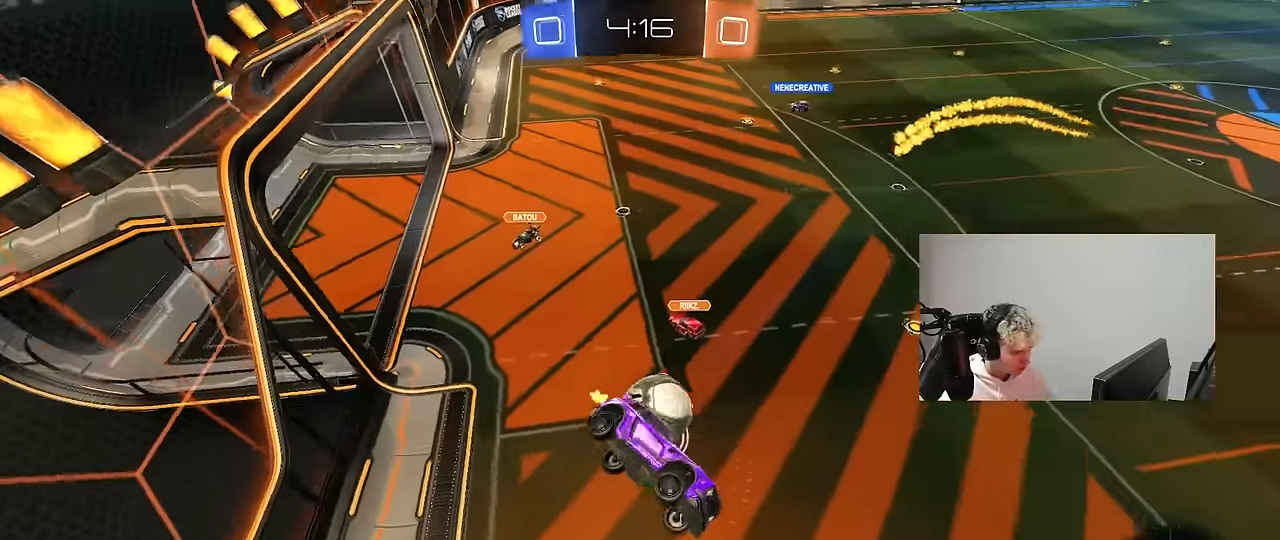
{"keys": ["a", "w"], "mouse": ["left"], "mouse_move": "up", "events": [[66, "shift", "down"], [116, "shift", "up"], [116, "w", "down"], [166, "d", "up"], [216, "a", "down"], [216, "w", "up"], [250, "w", "down"], [500, "mouse_left", "down"]]}
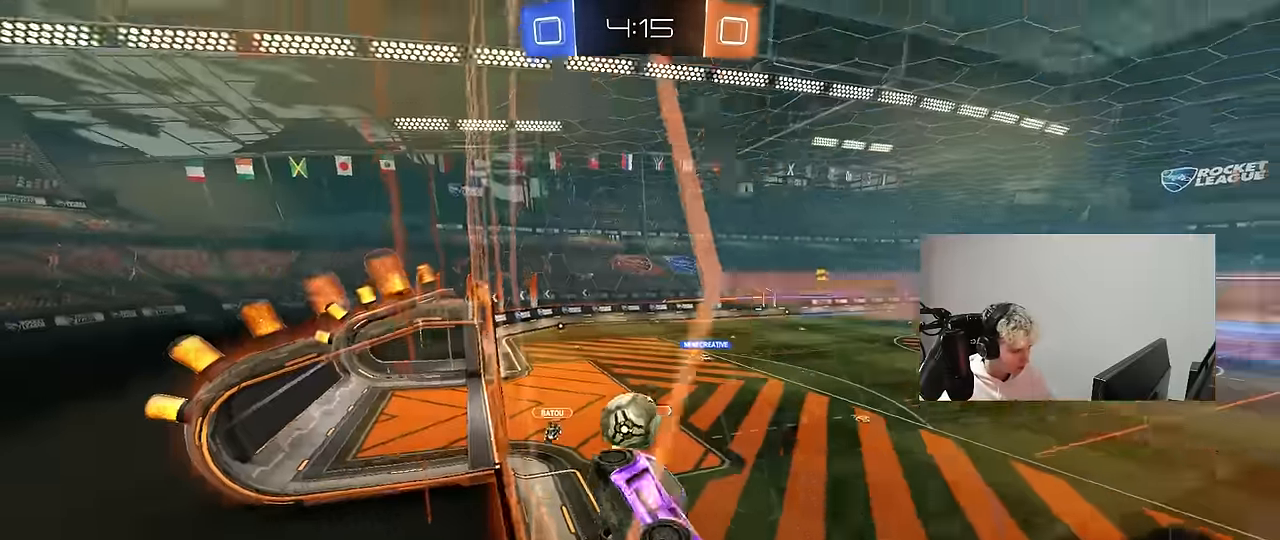
{"keys": ["a", "w"], "mouse": [], "mouse_move": "still", "events": [[133, "a", "up"], [233, "d", "down"], [316, "d", "up"], [316, "mouse_left", "up"], [416, "a", "down"]]}